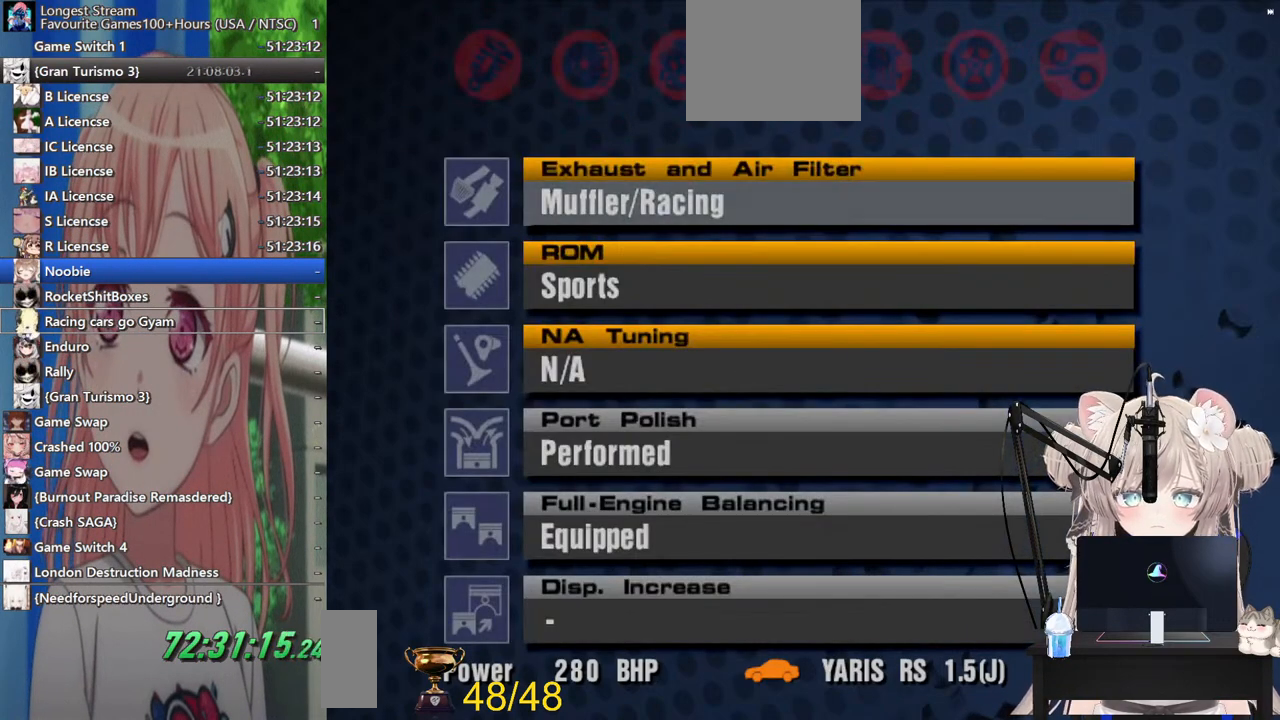
Gameplay with a controller (PlayStation layout); each line is a JSON object with the inputs held at the frame after it. "events" lists button and stick changes between this image and that frame as [ms after this image, input, new state], when the widget could be followed in between. Not read: L1 R1.
{"buttons": ["DPAD_LEFT"], "left_stick": "center", "right_stick": "center", "events": [[83, "DPAD_LEFT", "down"], [183, "DPAD_LEFT", "up"], [300, "SQUARE", "down"], [400, "SQUARE", "up"], [483, "DPAD_LEFT", "down"]]}
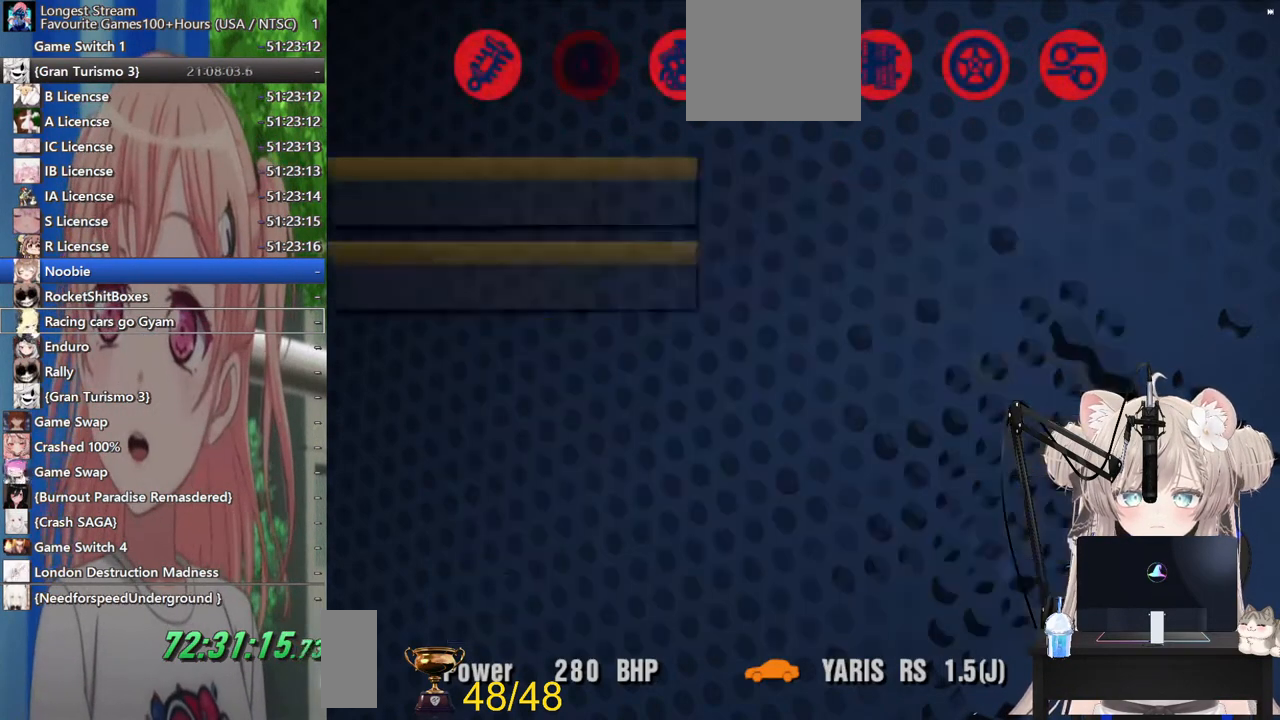
{"buttons": ["CROSS"], "left_stick": "center", "right_stick": "center", "events": [[67, "DPAD_LEFT", "up"], [383, "CROSS", "down"]]}
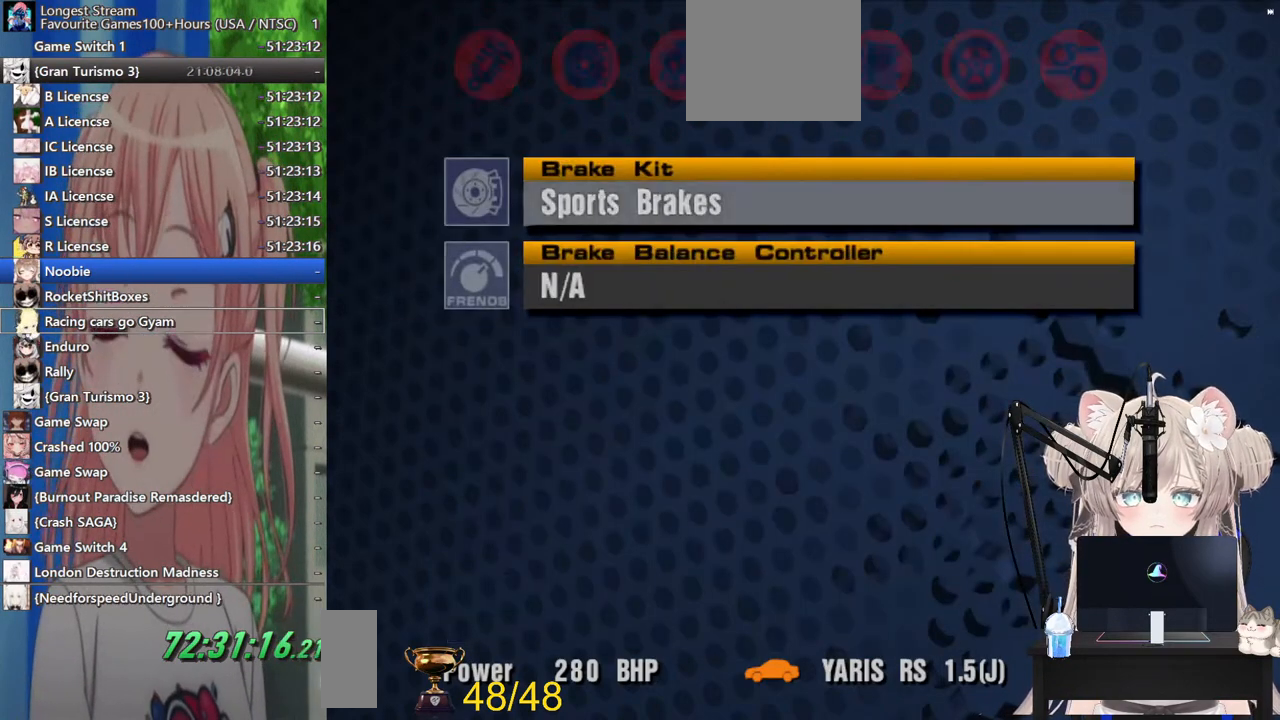
{"buttons": [], "left_stick": "center", "right_stick": "center", "events": [[17, "CROSS", "up"], [83, "CROSS", "down"], [200, "CROSS", "up"]]}
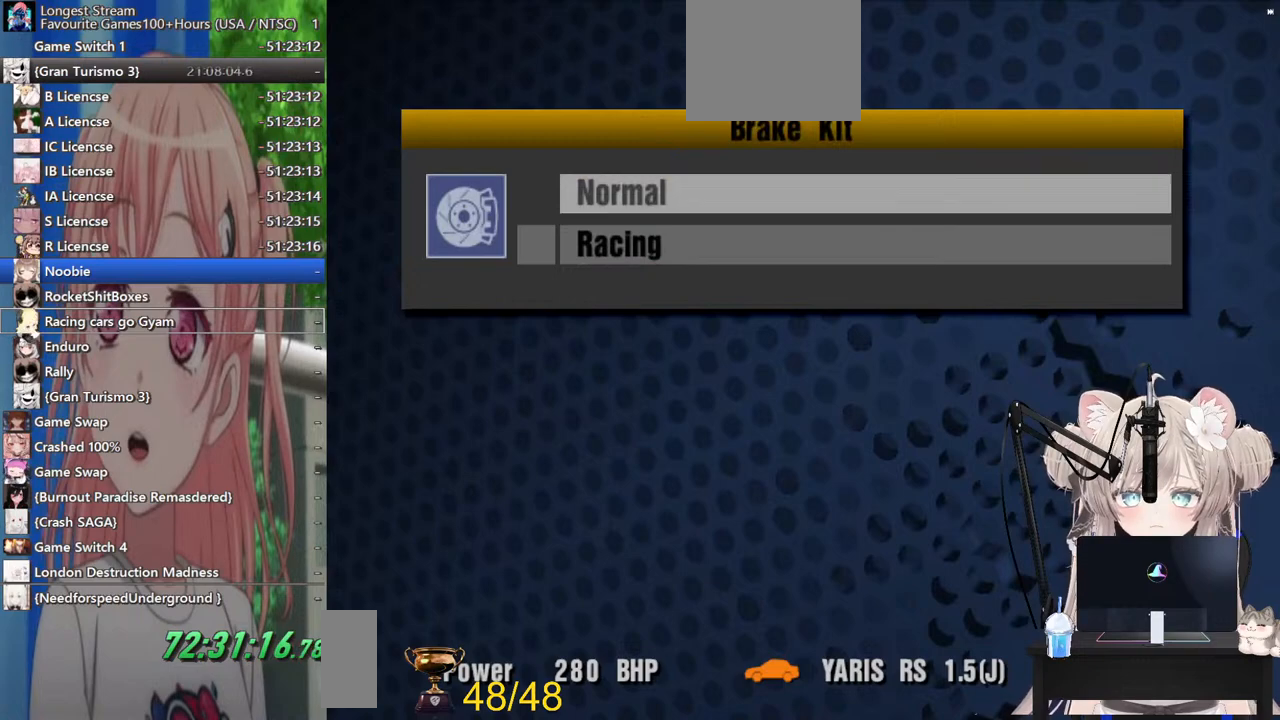
{"buttons": [], "left_stick": "center", "right_stick": "center", "events": [[100, "DPAD_DOWN", "down"], [167, "DPAD_DOWN", "up"], [317, "SQUARE", "down"], [433, "SQUARE", "up"]]}
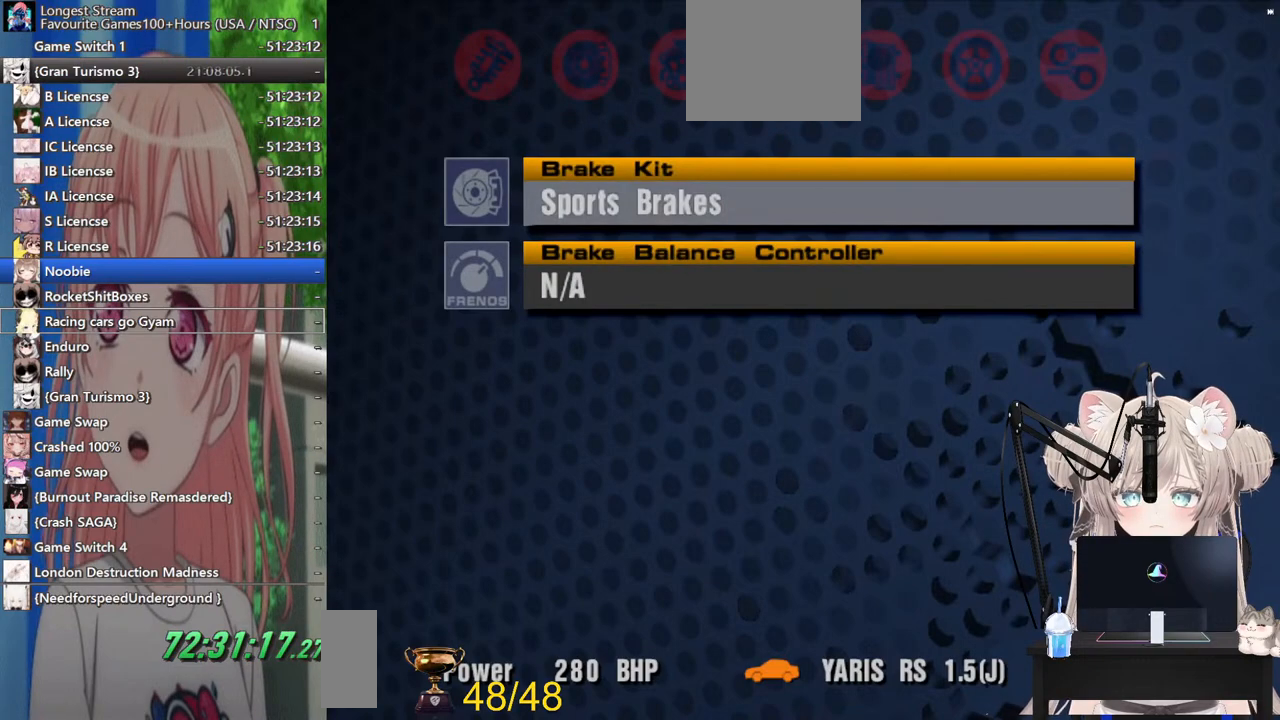
{"buttons": [], "left_stick": "center", "right_stick": "center", "events": [[100, "DPAD_DOWN", "down"], [183, "DPAD_DOWN", "up"], [333, "CROSS", "down"], [467, "CROSS", "up"]]}
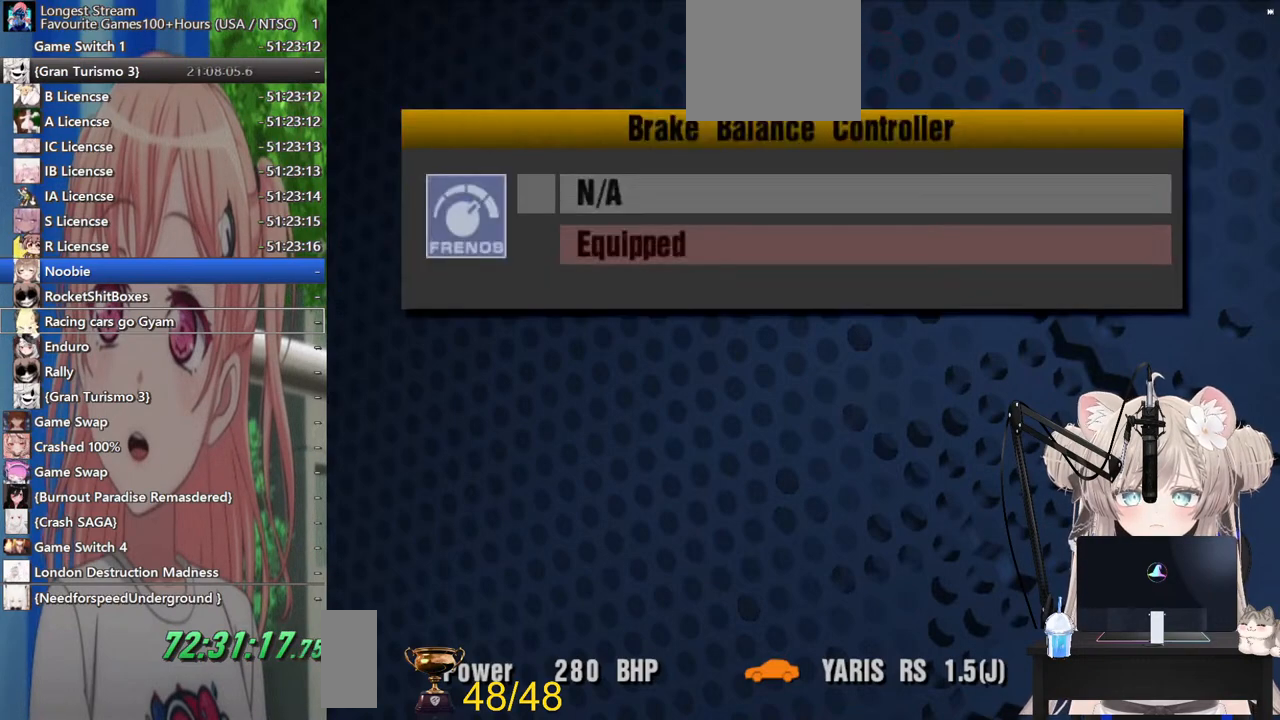
{"buttons": [], "left_stick": "center", "right_stick": "center", "events": [[200, "DPAD_DOWN", "down"], [283, "DPAD_DOWN", "up"], [383, "SQUARE", "down"], [500, "SQUARE", "up"]]}
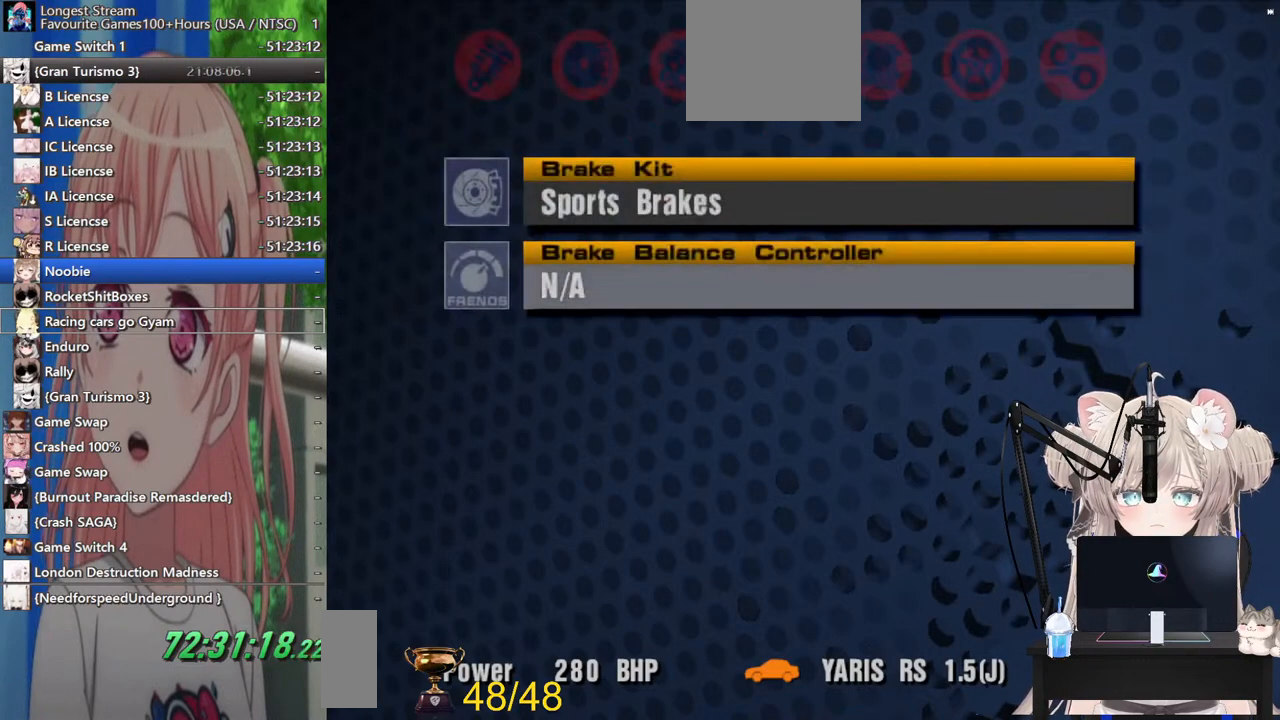
{"buttons": ["DPAD_LEFT"], "left_stick": "center", "right_stick": "center", "events": [[183, "SQUARE", "down"], [283, "SQUARE", "up"], [417, "DPAD_LEFT", "down"]]}
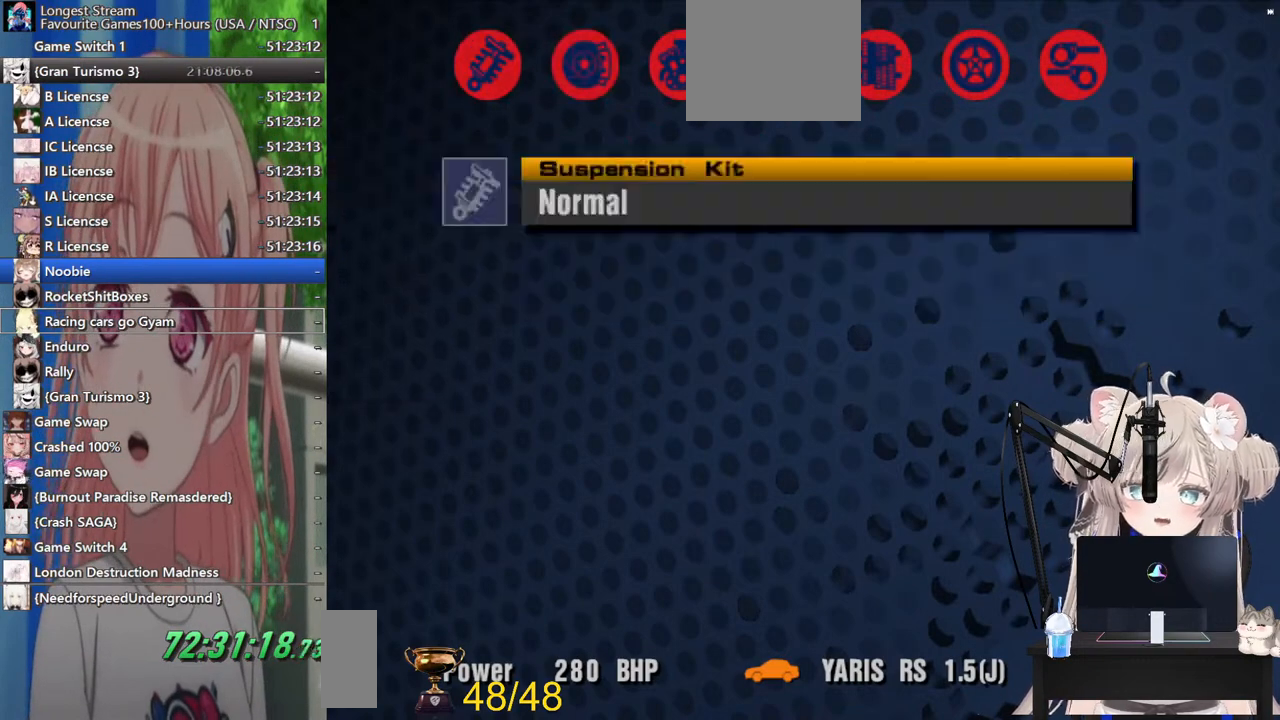
{"buttons": [], "left_stick": "center", "right_stick": "center", "events": [[17, "DPAD_LEFT", "up"], [417, "DPAD_DOWN", "down"], [483, "DPAD_DOWN", "up"]]}
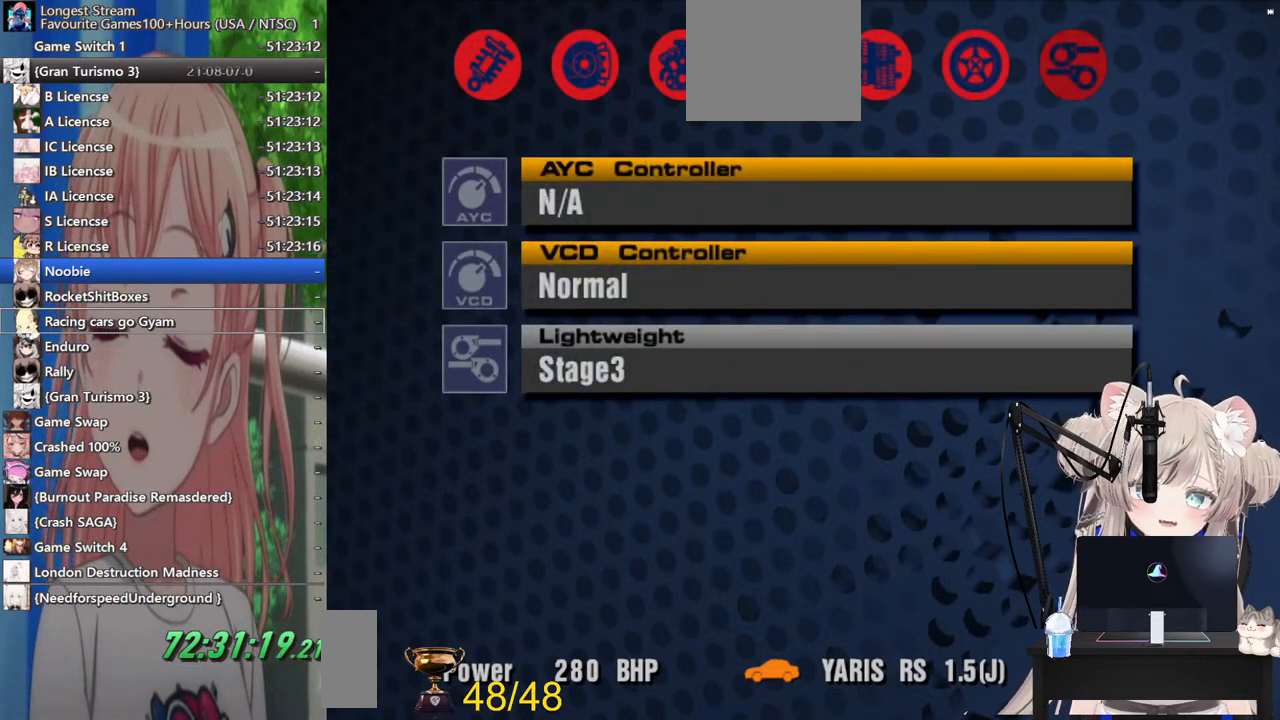
{"buttons": ["DPAD_DOWN"], "left_stick": "center", "right_stick": "center", "events": [[117, "CROSS", "down"], [233, "CROSS", "up"], [300, "DPAD_DOWN", "down"], [400, "DPAD_DOWN", "up"], [483, "DPAD_DOWN", "down"]]}
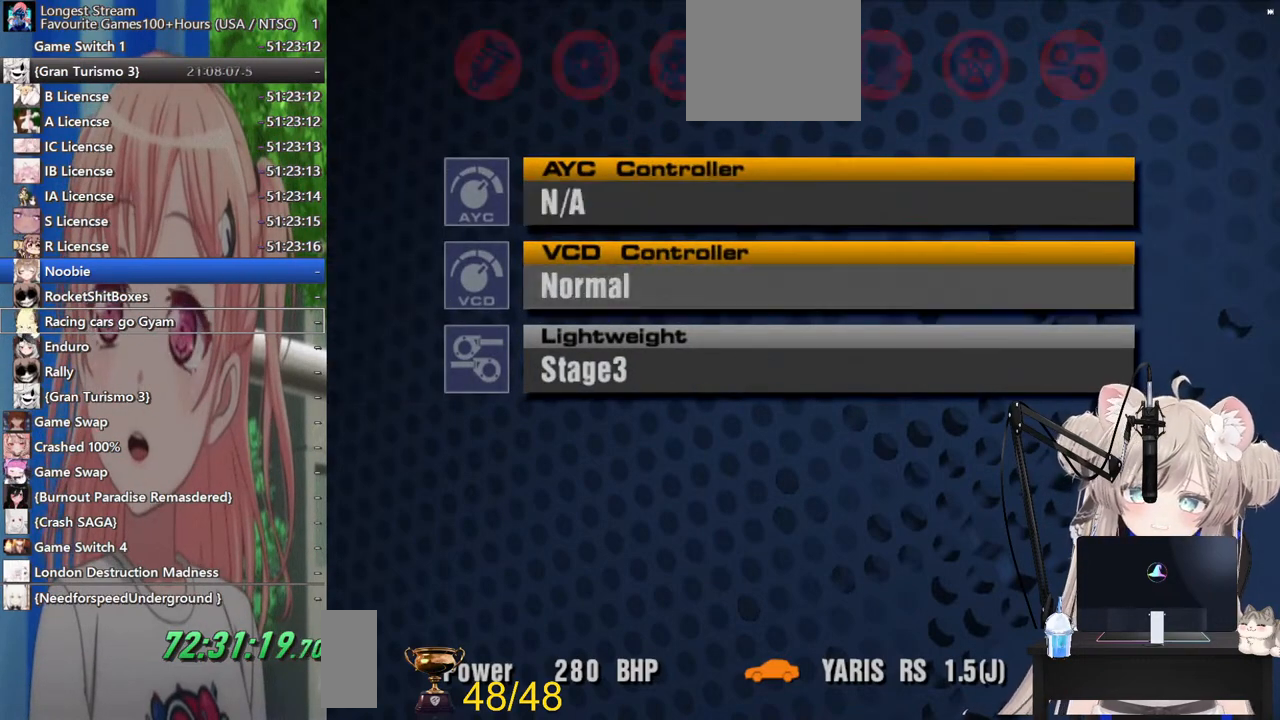
{"buttons": [], "left_stick": "center", "right_stick": "center", "events": [[83, "CROSS", "down"], [83, "DPAD_DOWN", "up"], [217, "CROSS", "up"]]}
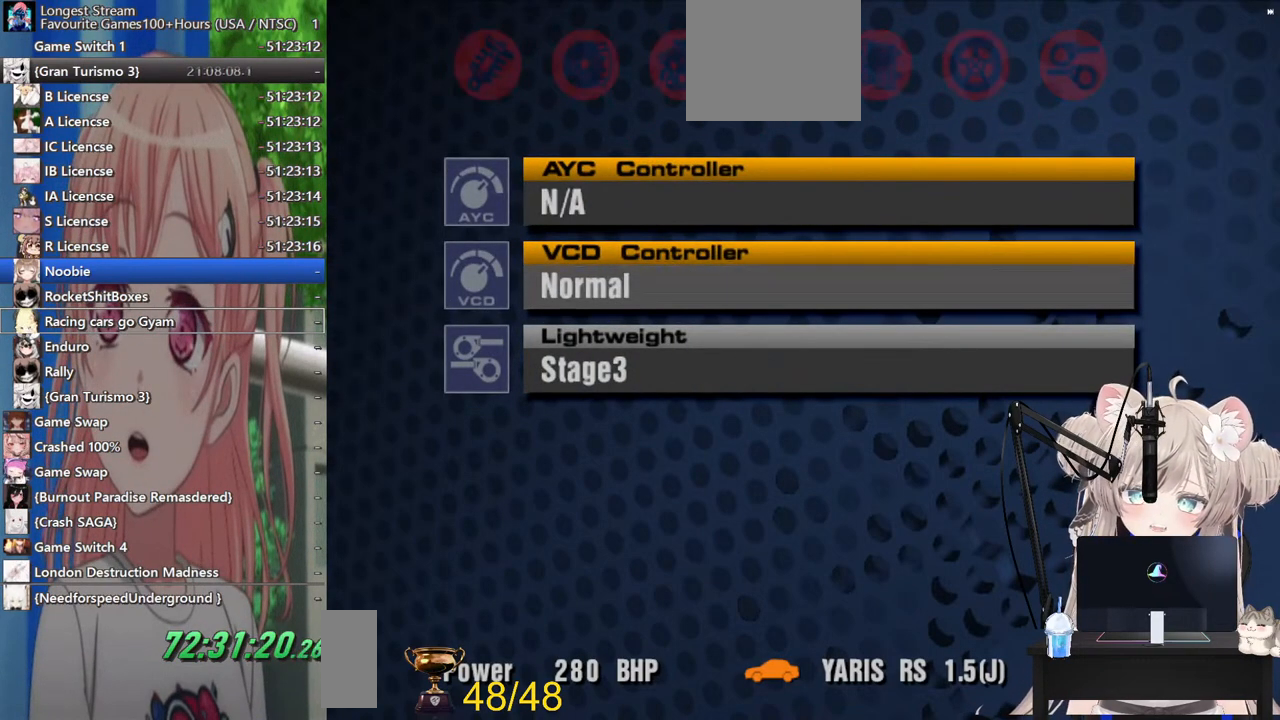
{"buttons": [], "left_stick": "center", "right_stick": "center", "events": [[67, "DPAD_UP", "down"], [133, "DPAD_UP", "up"], [183, "CROSS", "down"], [333, "CROSS", "up"]]}
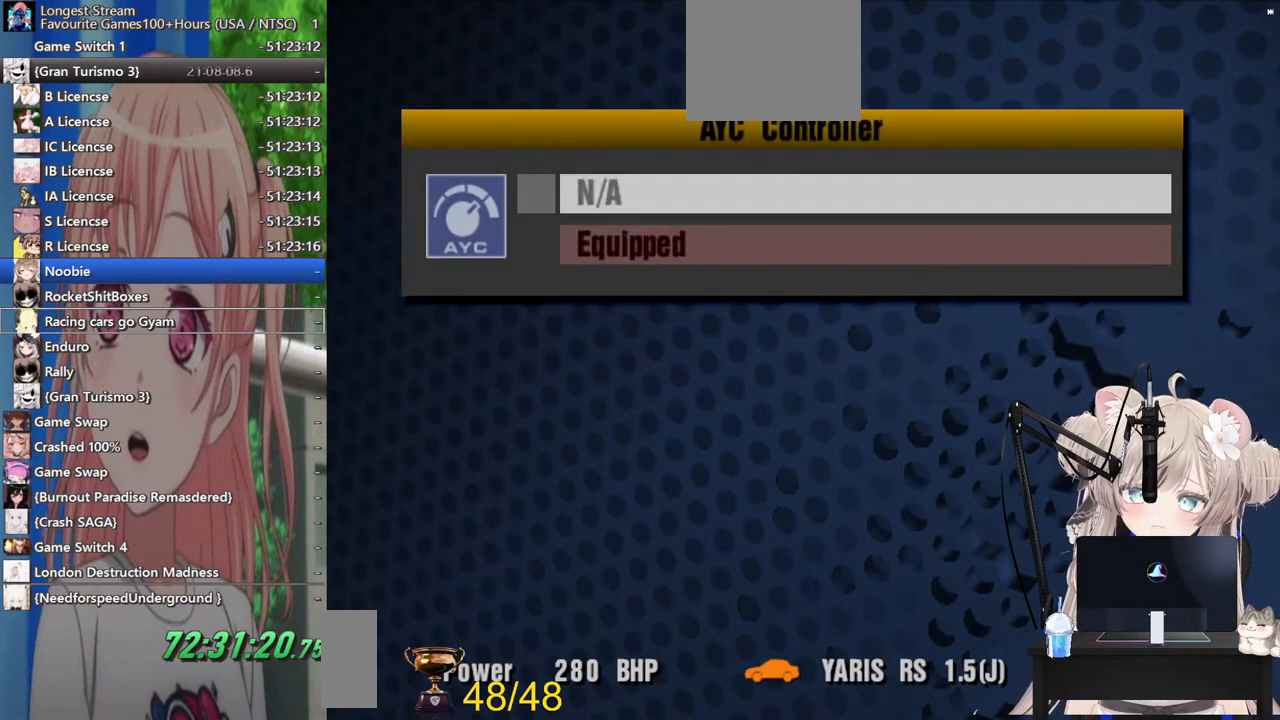
{"buttons": [], "left_stick": "center", "right_stick": "center", "events": [[133, "SQUARE", "down"], [233, "SQUARE", "up"], [300, "SQUARE", "down"], [417, "SQUARE", "up"]]}
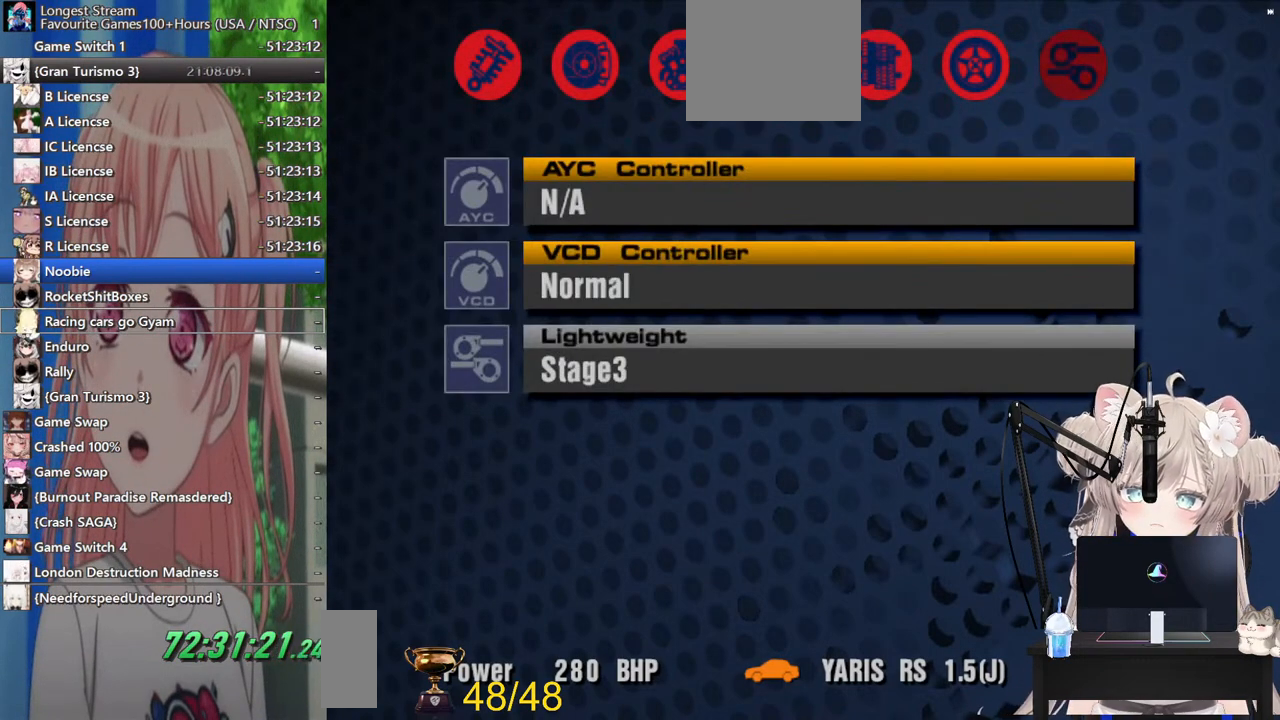
{"buttons": [], "left_stick": "center", "right_stick": "center", "events": [[100, "SQUARE", "down"], [217, "SQUARE", "up"]]}
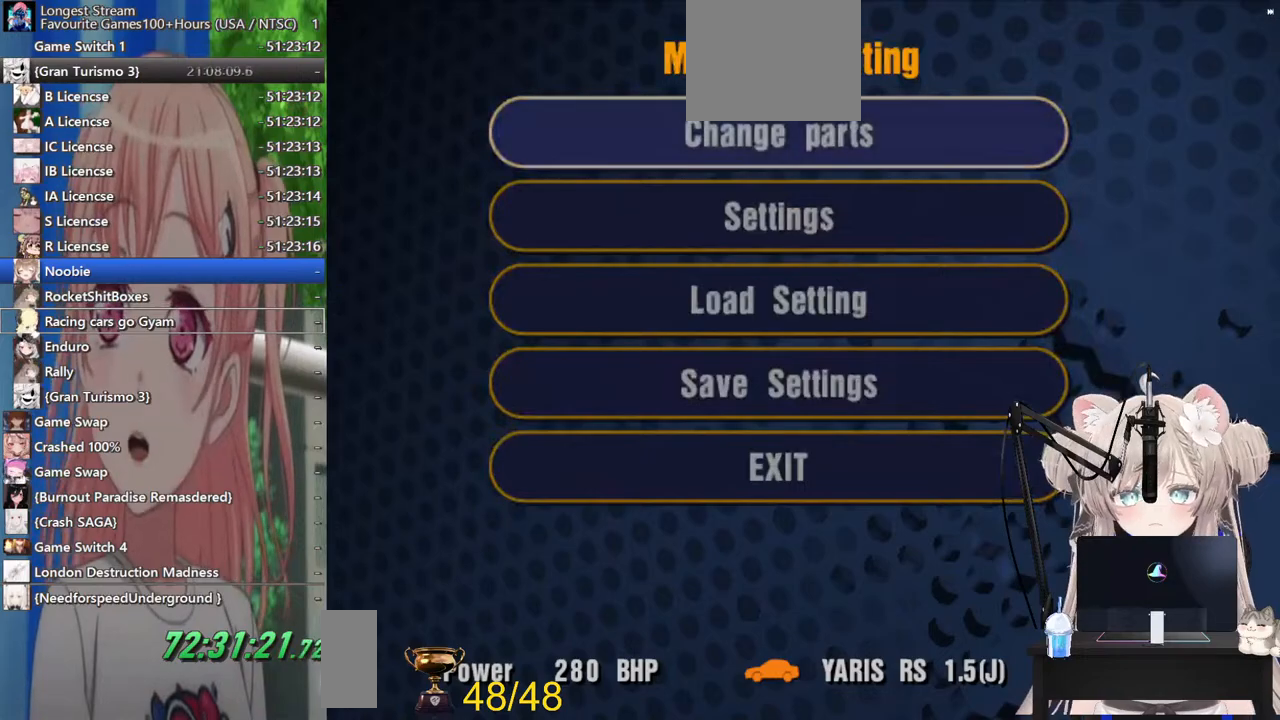
{"buttons": [], "left_stick": "center", "right_stick": "center", "events": [[33, "SQUARE", "down"], [167, "SQUARE", "up"]]}
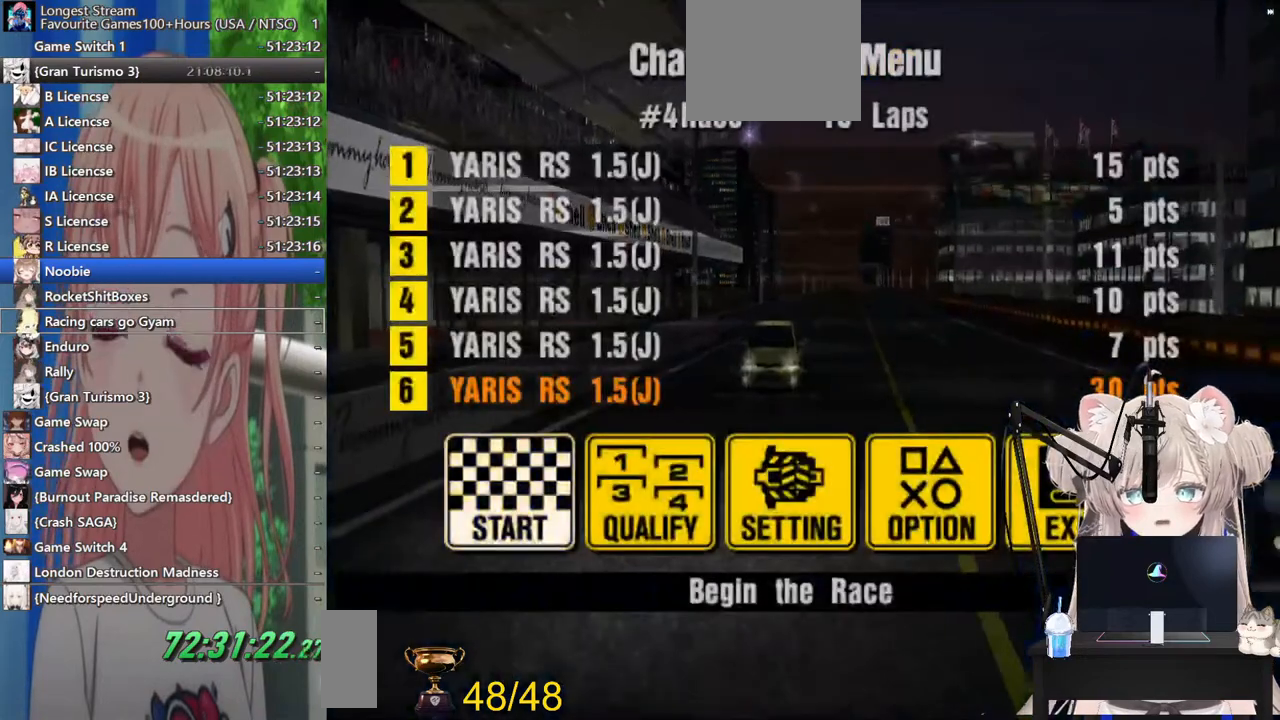
{"buttons": [], "left_stick": "center", "right_stick": "center", "events": []}
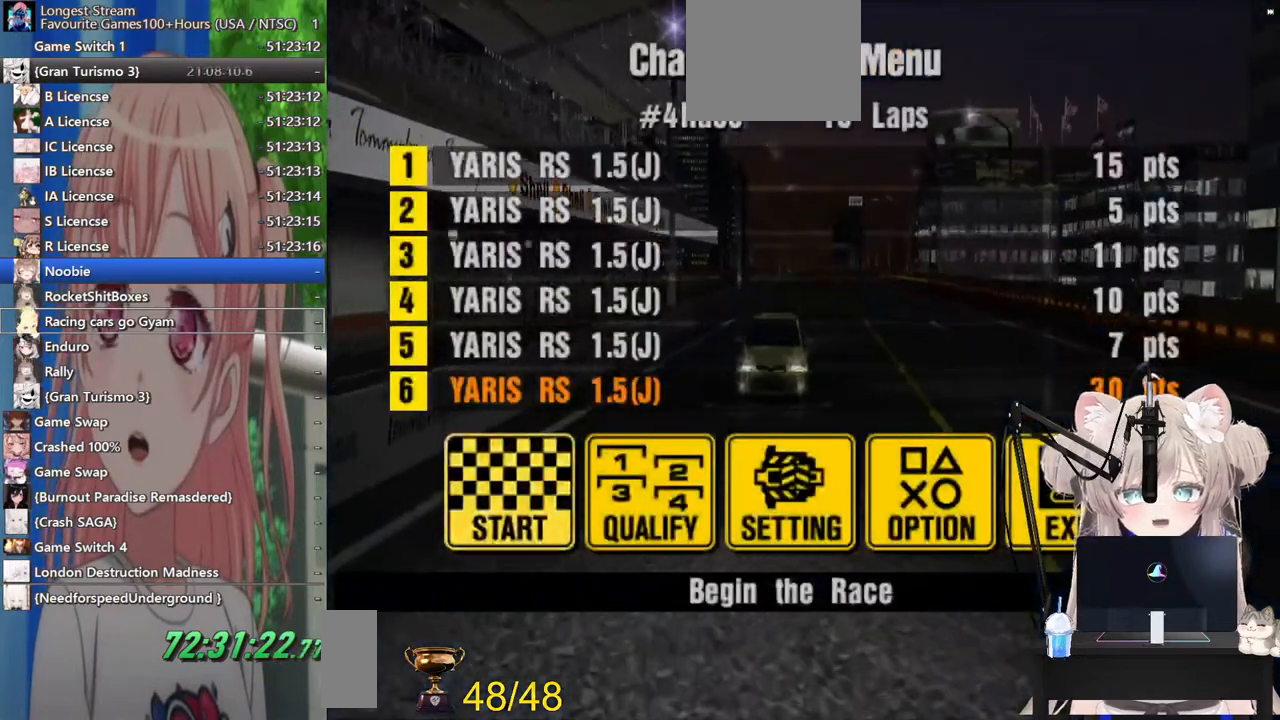
{"buttons": [], "left_stick": "center", "right_stick": "center", "events": []}
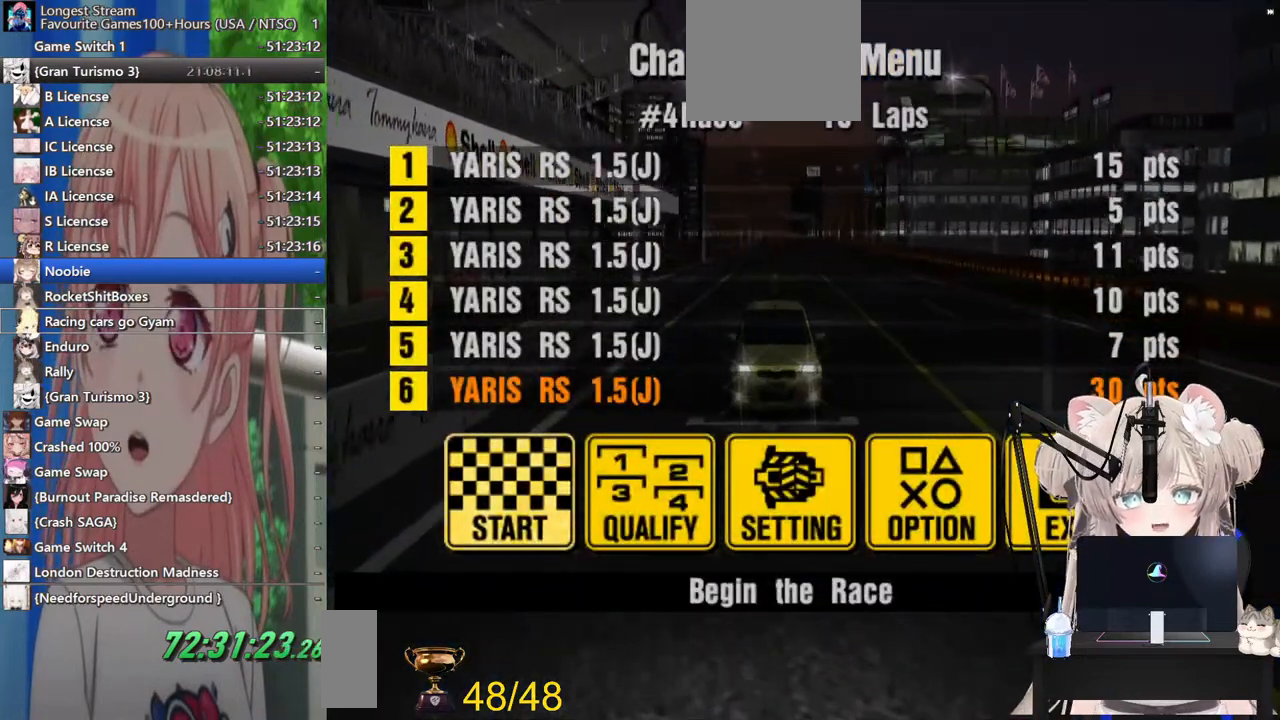
{"buttons": [], "left_stick": "center", "right_stick": "center", "events": []}
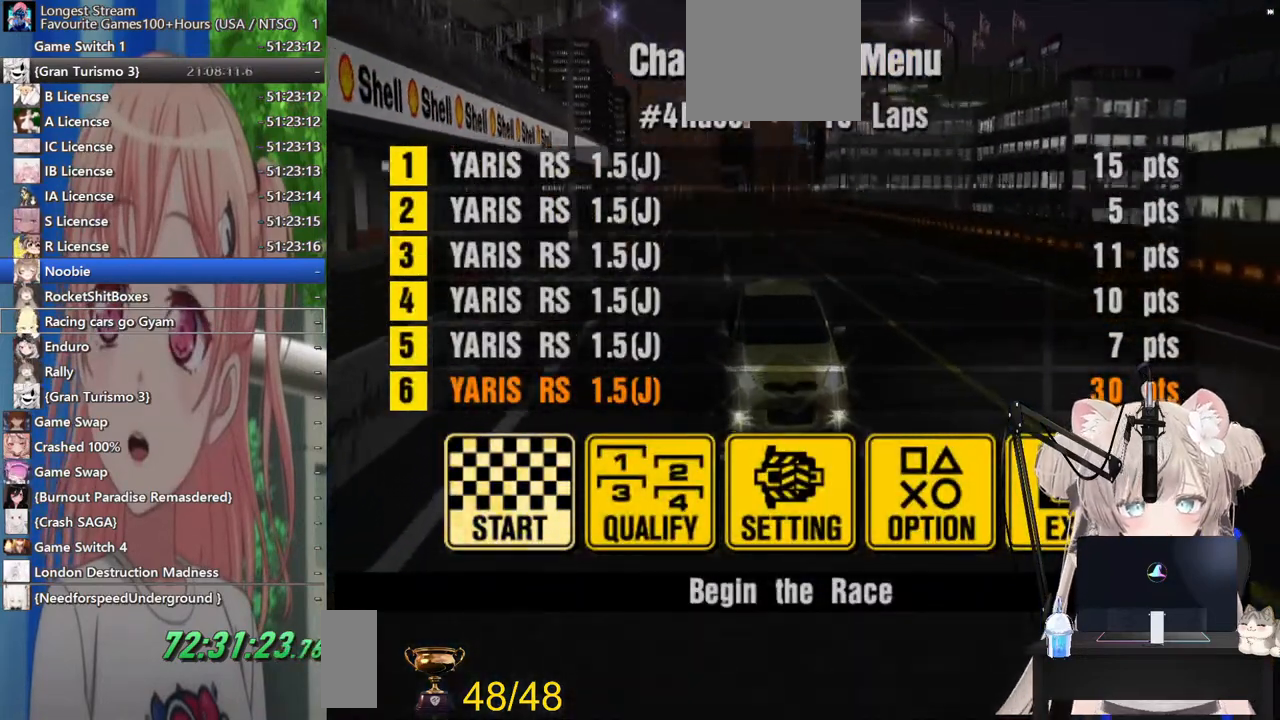
{"buttons": [], "left_stick": "center", "right_stick": "center", "events": []}
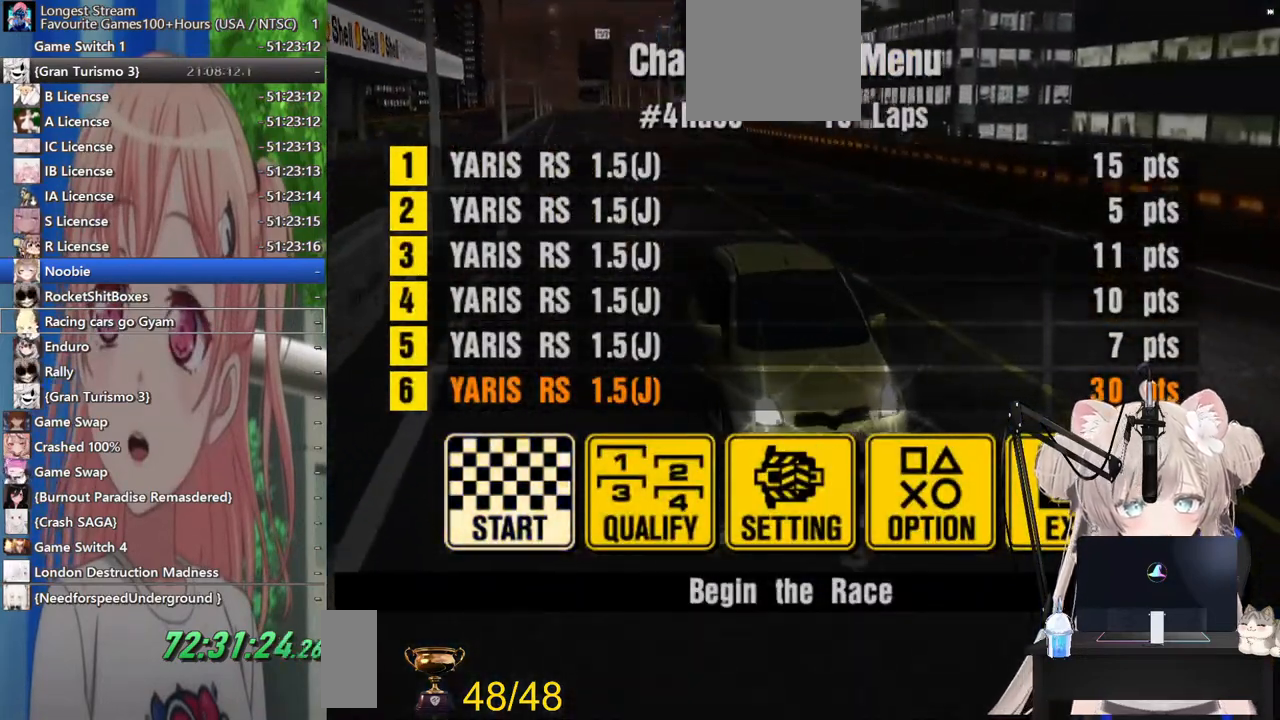
{"buttons": [], "left_stick": "center", "right_stick": "center", "events": []}
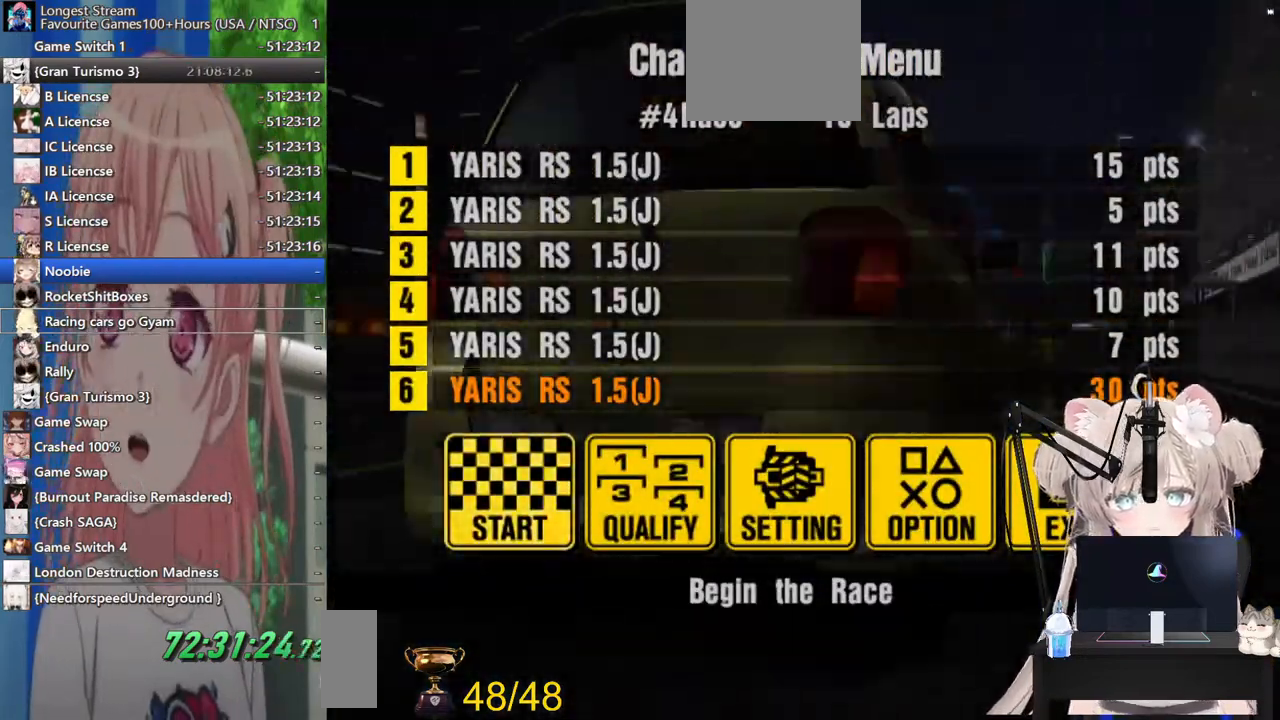
{"buttons": [], "left_stick": "center", "right_stick": "center", "events": [[217, "CROSS", "down"], [333, "CROSS", "up"]]}